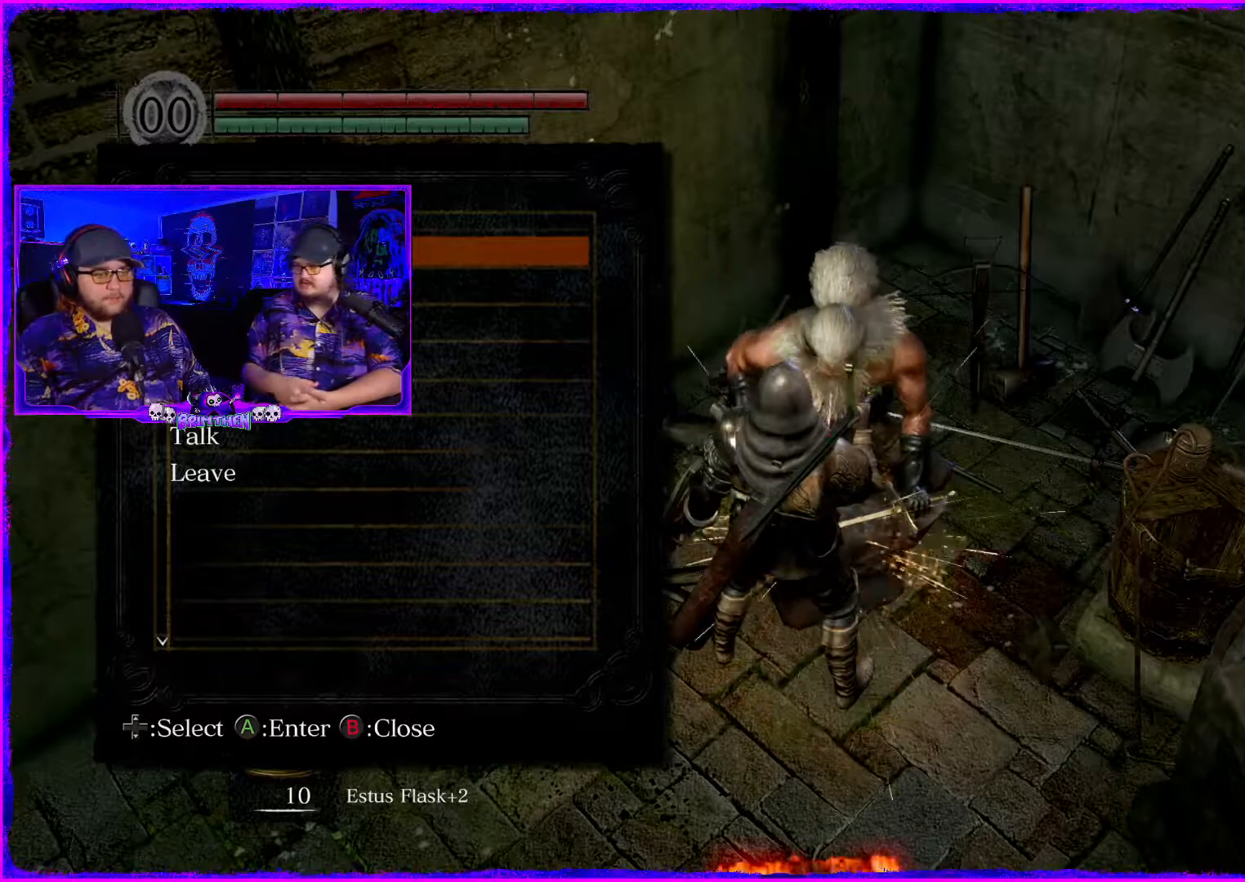
Gameplay with a controller (PlayStation layout); each line is a JSON object with the inputs held at the frame after it. "events" lists button and stick changes between this image and that frame as [ms after this image, input, new state], when the widget could be followed in between. Not read: L1.
{"buttons": [], "left_stick": "center", "right_stick": "center", "events": []}
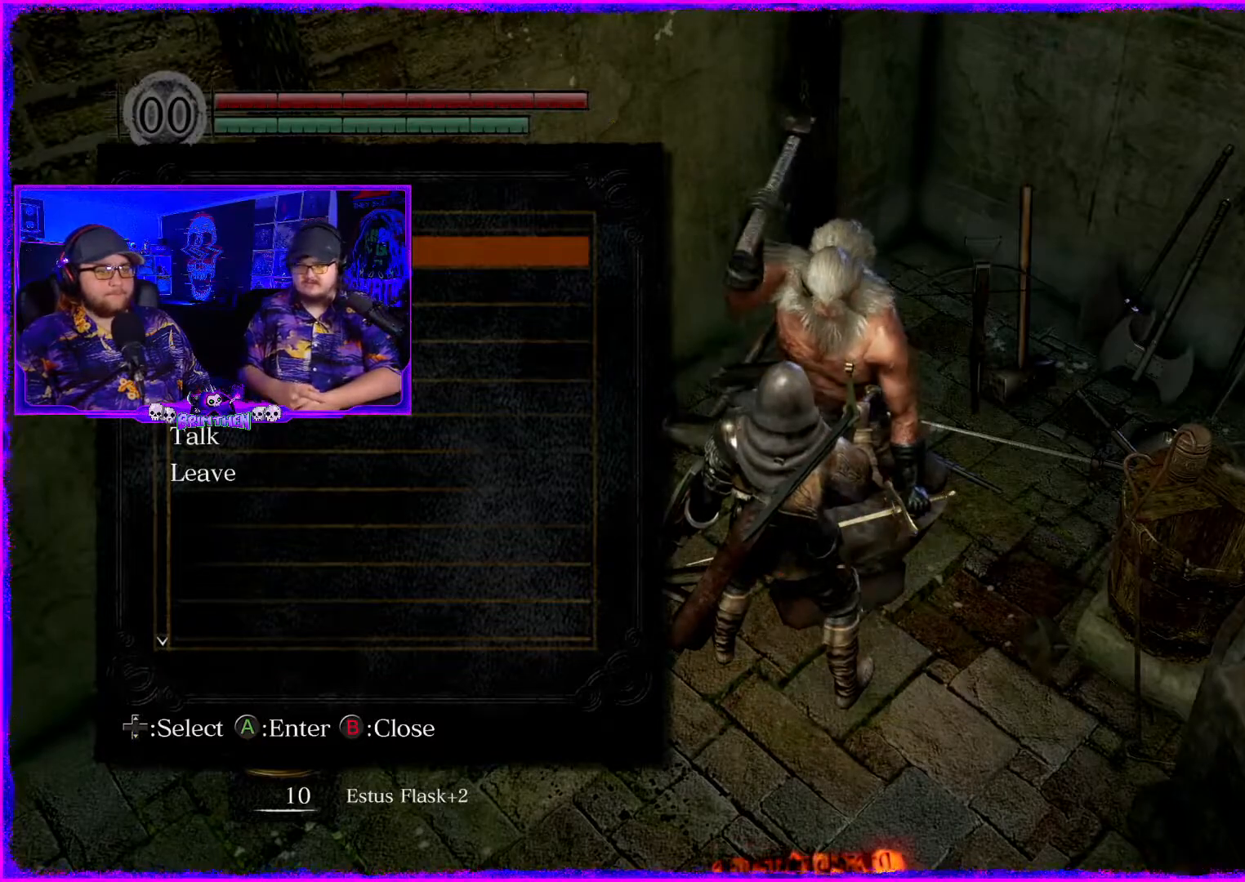
{"buttons": [], "left_stick": "center", "right_stick": "center", "events": []}
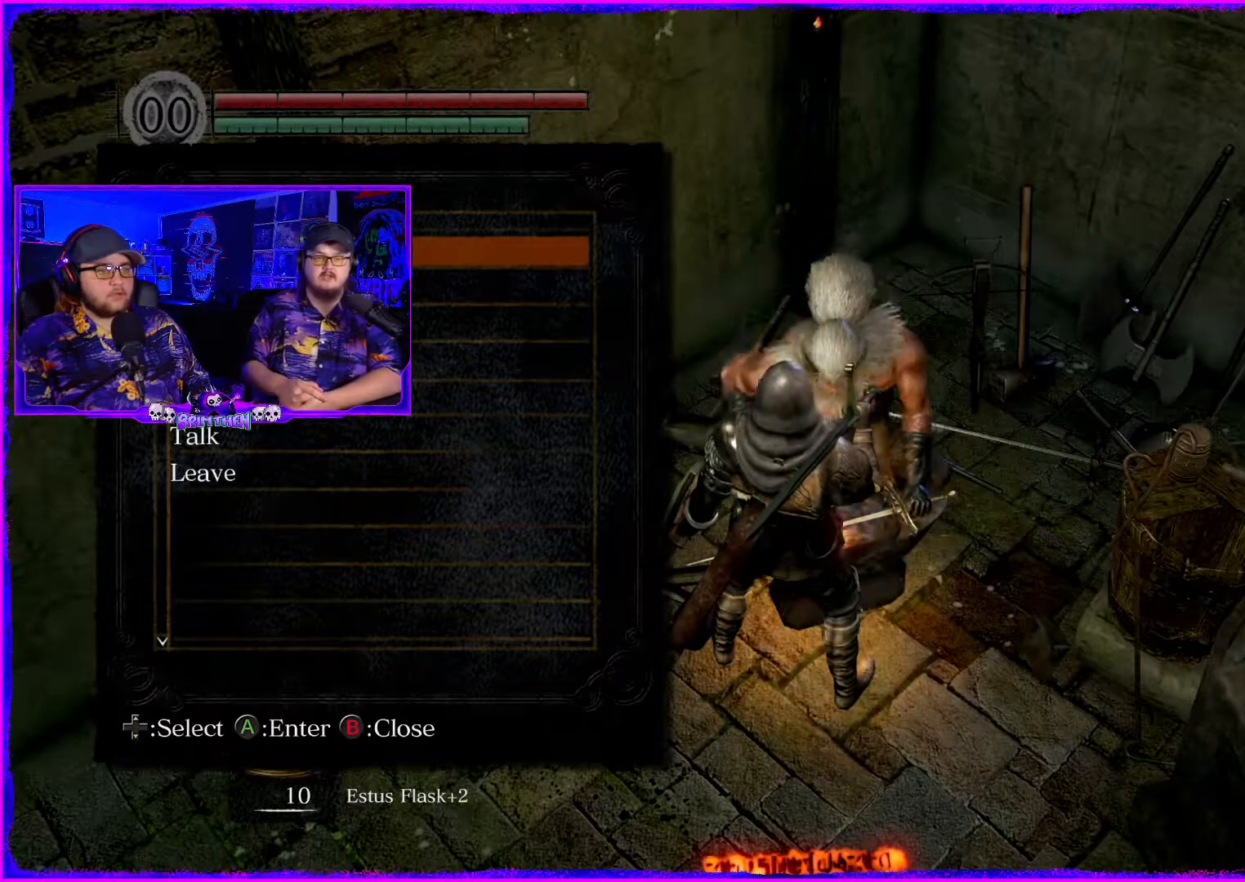
{"buttons": [], "left_stick": "center", "right_stick": "center", "events": []}
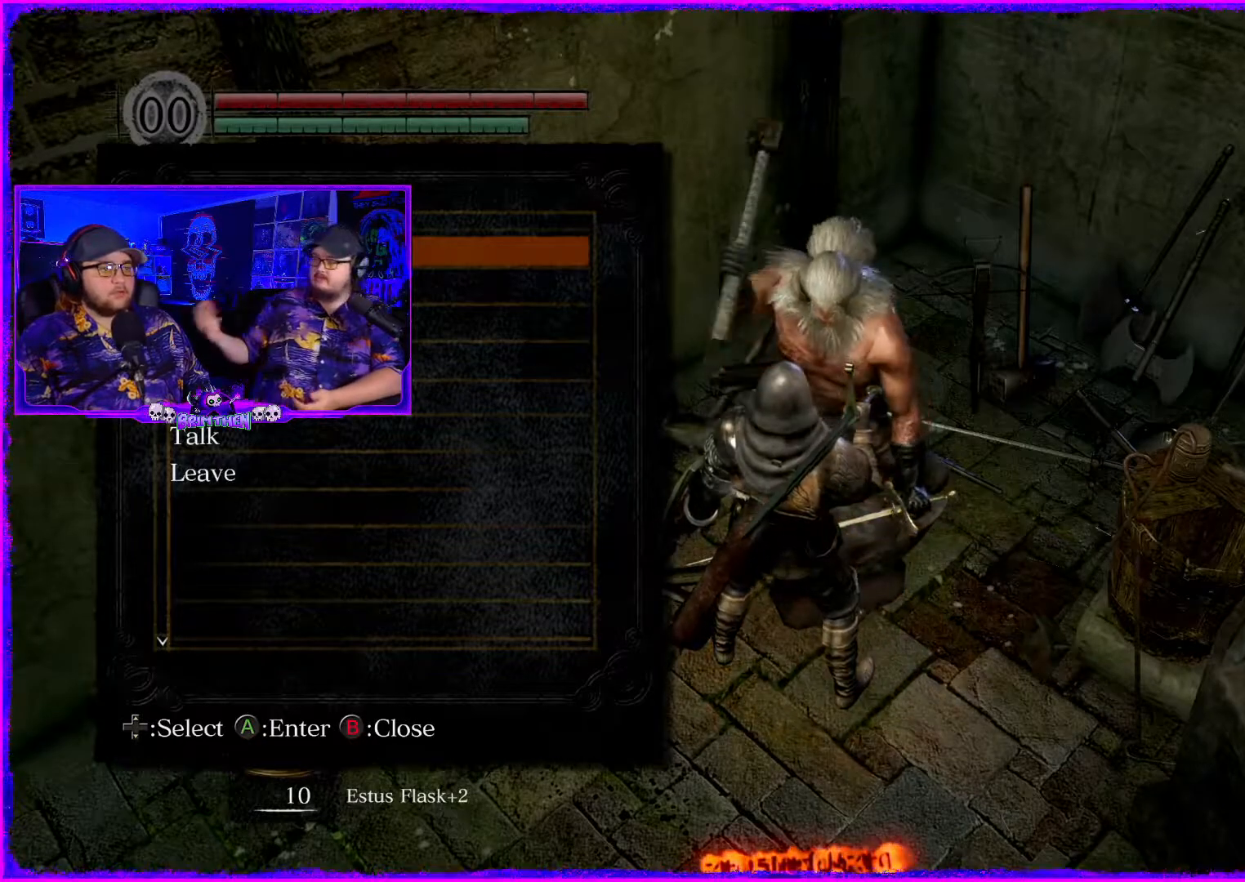
{"buttons": ["DPAD_DOWN"], "left_stick": "center", "right_stick": "center", "events": [[367, "DPAD_DOWN", "down"]]}
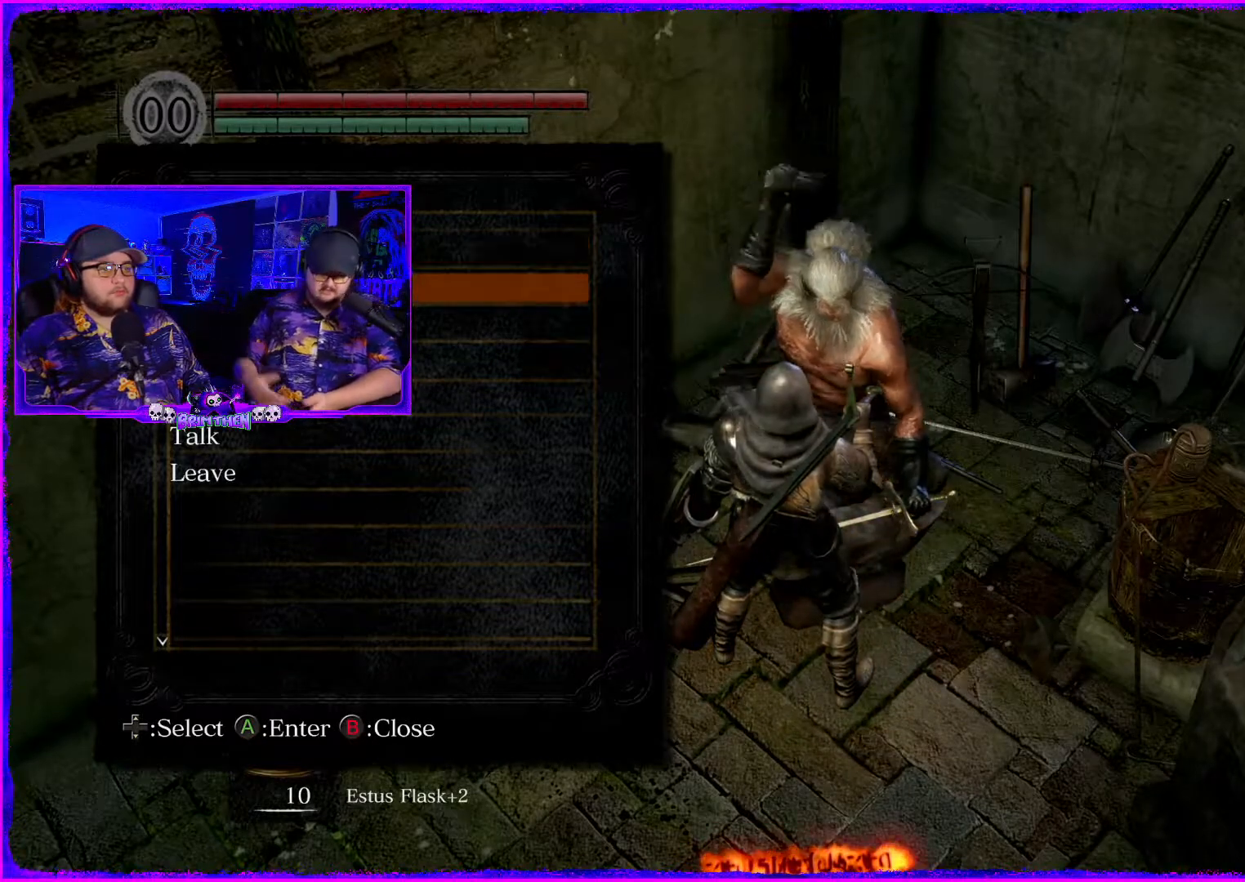
{"buttons": ["DPAD_DOWN"], "left_stick": "center", "right_stick": "center", "events": [[17, "DPAD_DOWN", "up"], [134, "DPAD_DOWN", "down"], [267, "DPAD_DOWN", "up"], [384, "DPAD_DOWN", "down"]]}
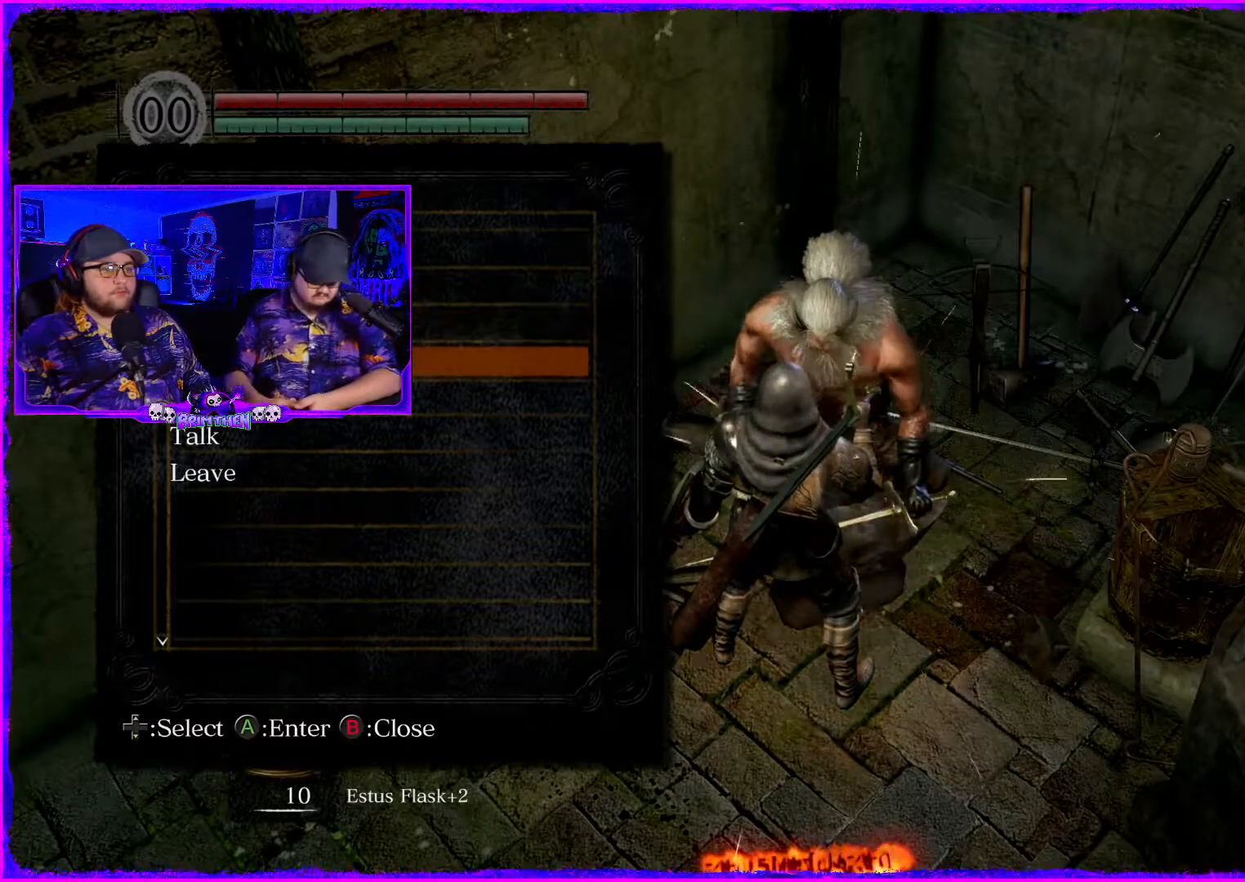
{"buttons": ["DPAD_DOWN"], "left_stick": "center", "right_stick": "center", "events": [[17, "DPAD_DOWN", "up"], [133, "DPAD_DOWN", "down"], [250, "DPAD_DOWN", "up"], [384, "DPAD_DOWN", "down"]]}
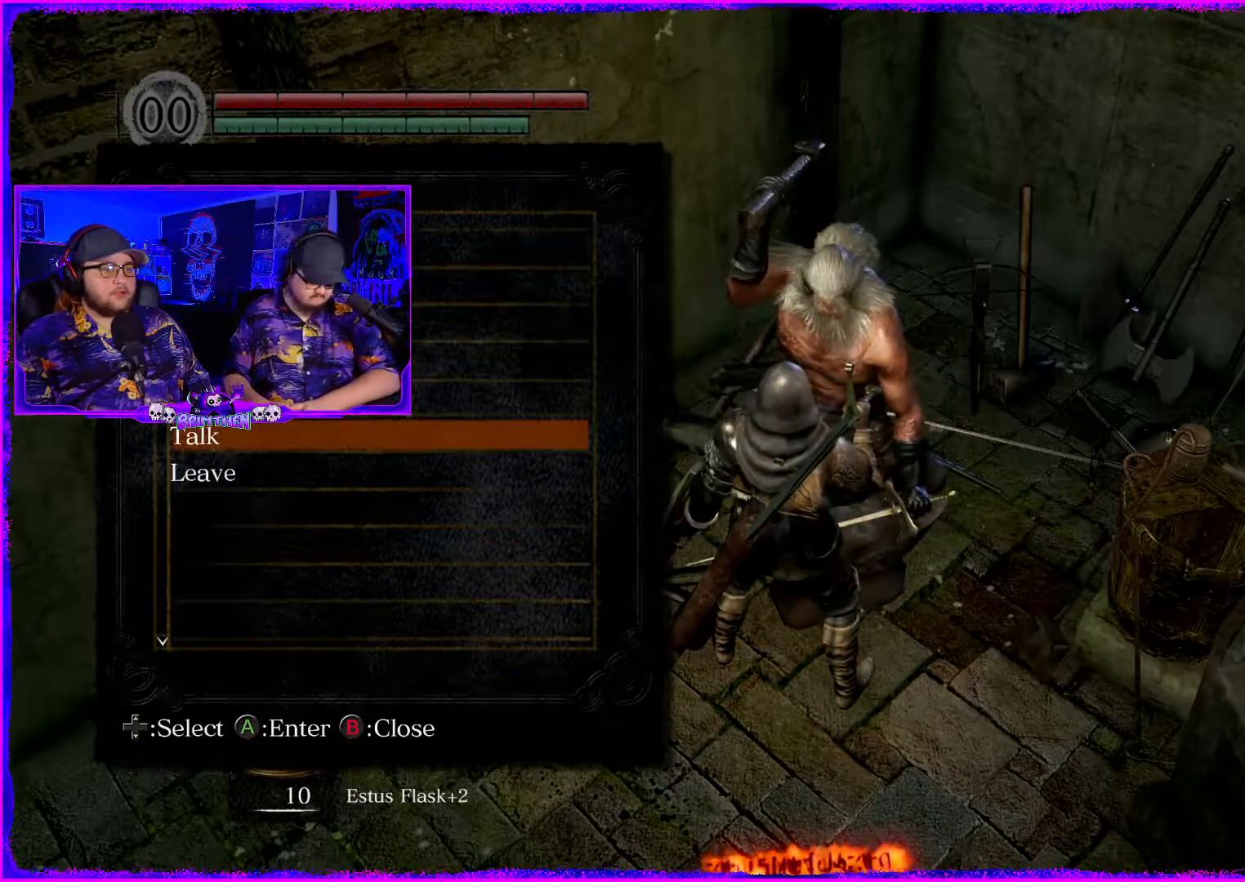
{"buttons": ["CROSS"], "left_stick": "center", "right_stick": "center", "events": [[17, "DPAD_DOWN", "up"], [167, "DPAD_DOWN", "down"], [301, "DPAD_DOWN", "up"], [384, "CROSS", "down"]]}
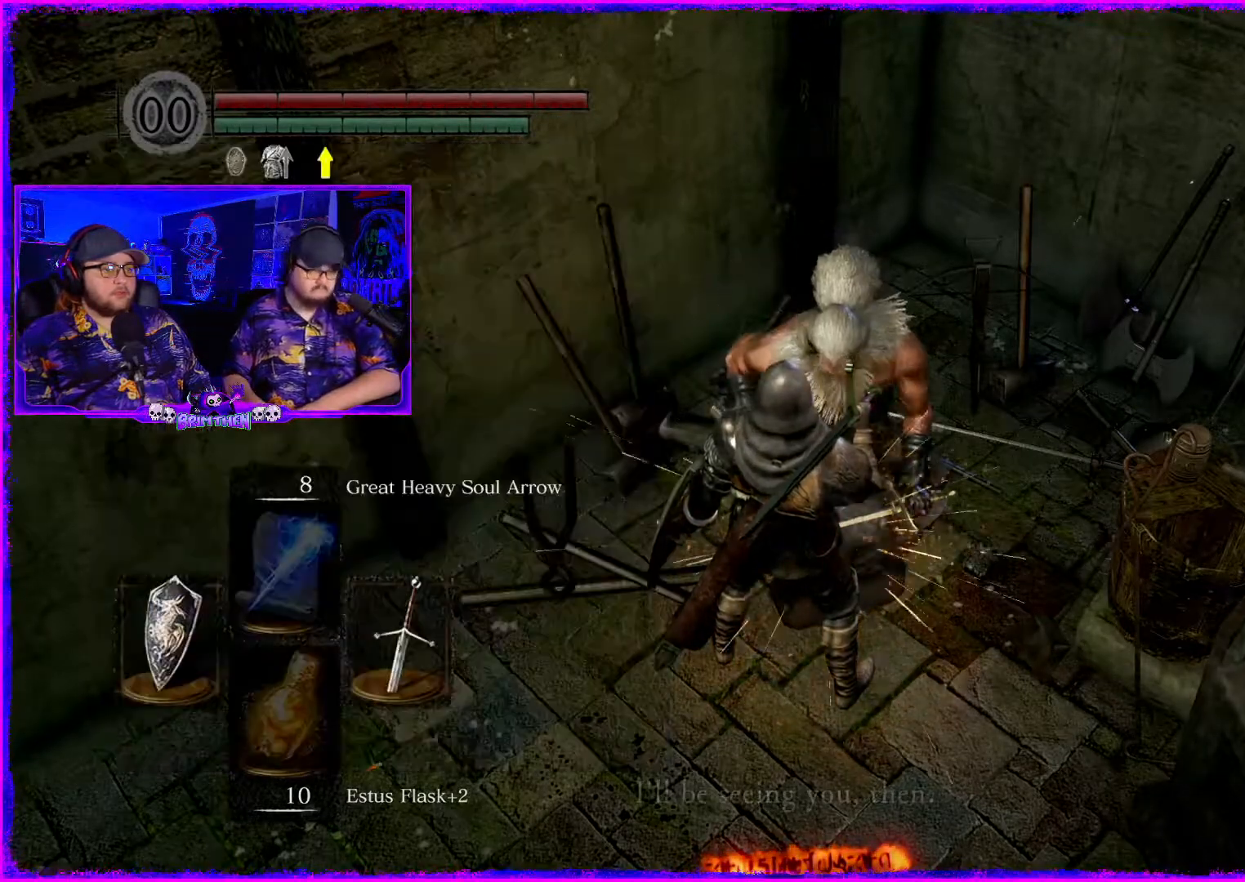
{"buttons": [], "left_stick": "center", "right_stick": "left", "events": [[17, "CROSS", "up"], [367, "right_stick", "left"]]}
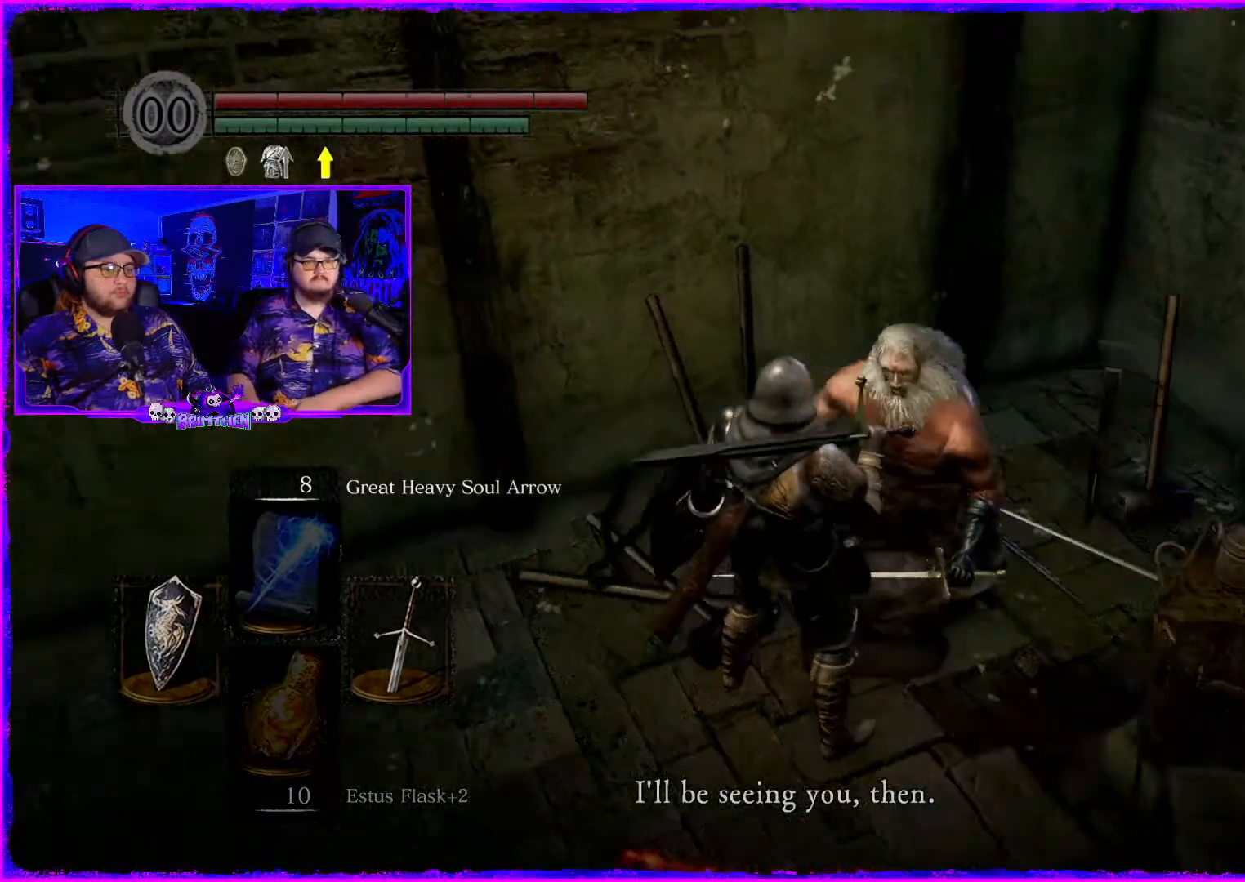
{"buttons": [], "left_stick": "up", "right_stick": "left", "events": [[67, "right_stick", "center"], [184, "right_stick", "left"], [484, "left_stick", "up"]]}
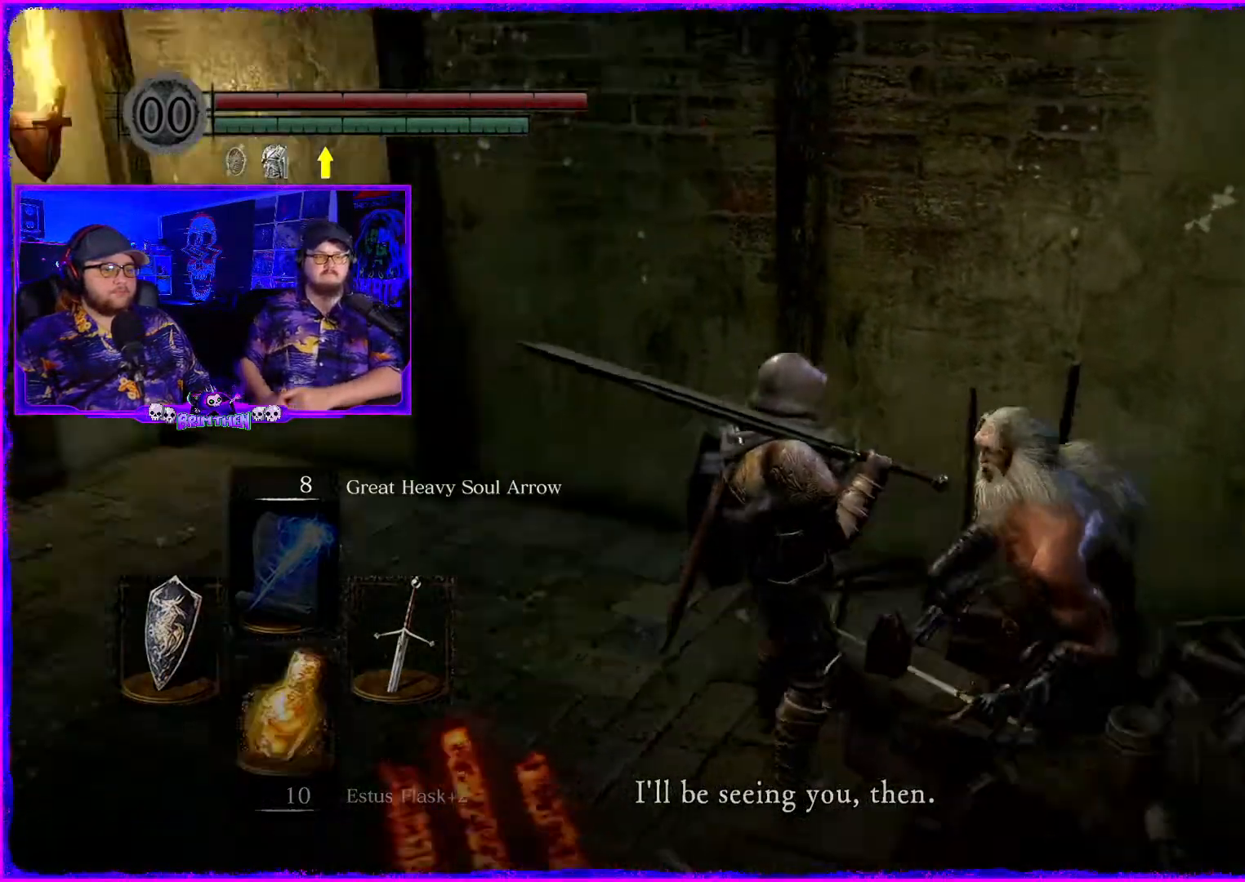
{"buttons": [], "left_stick": "up", "right_stick": "left", "events": [[267, "right_stick", "center"], [501, "right_stick", "left"]]}
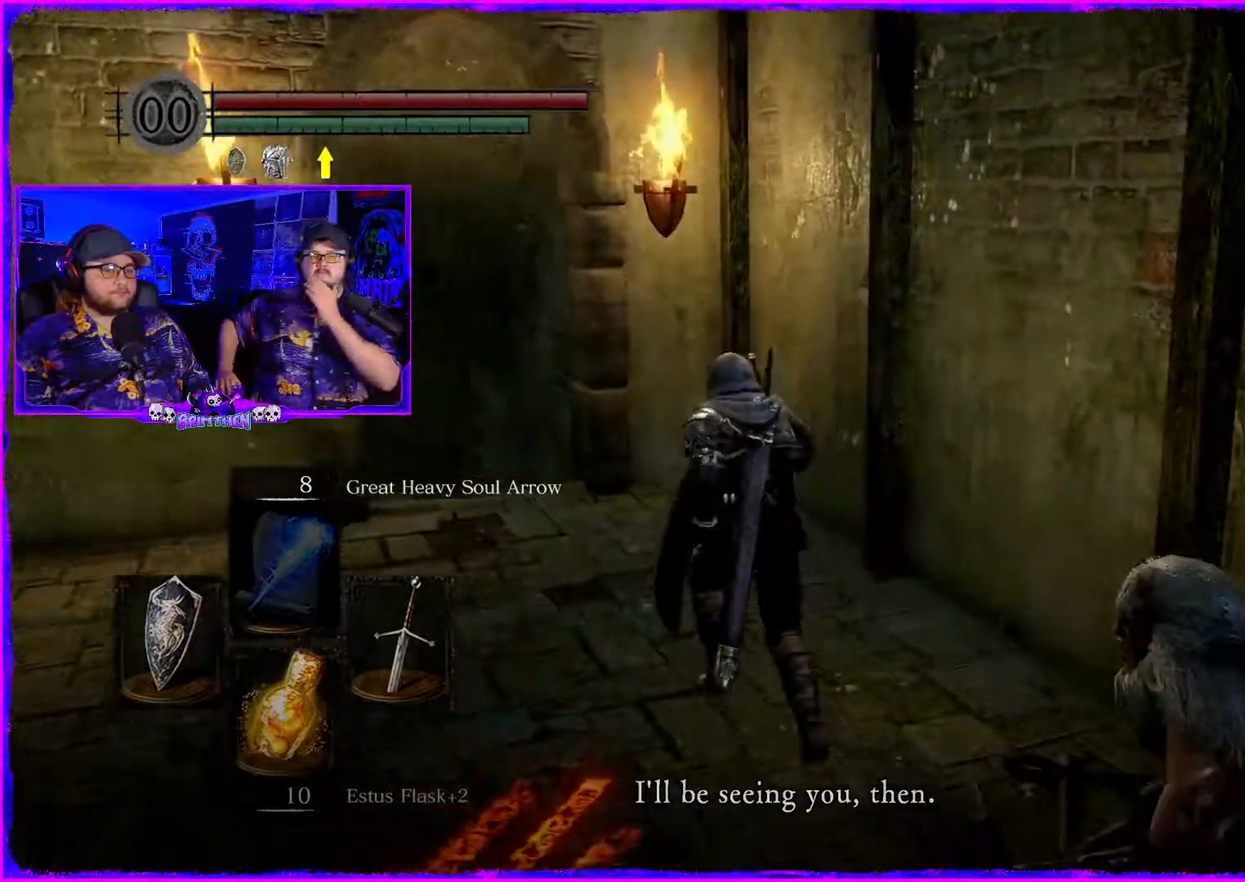
{"buttons": [], "left_stick": "up", "right_stick": "center", "events": [[484, "right_stick", "center"]]}
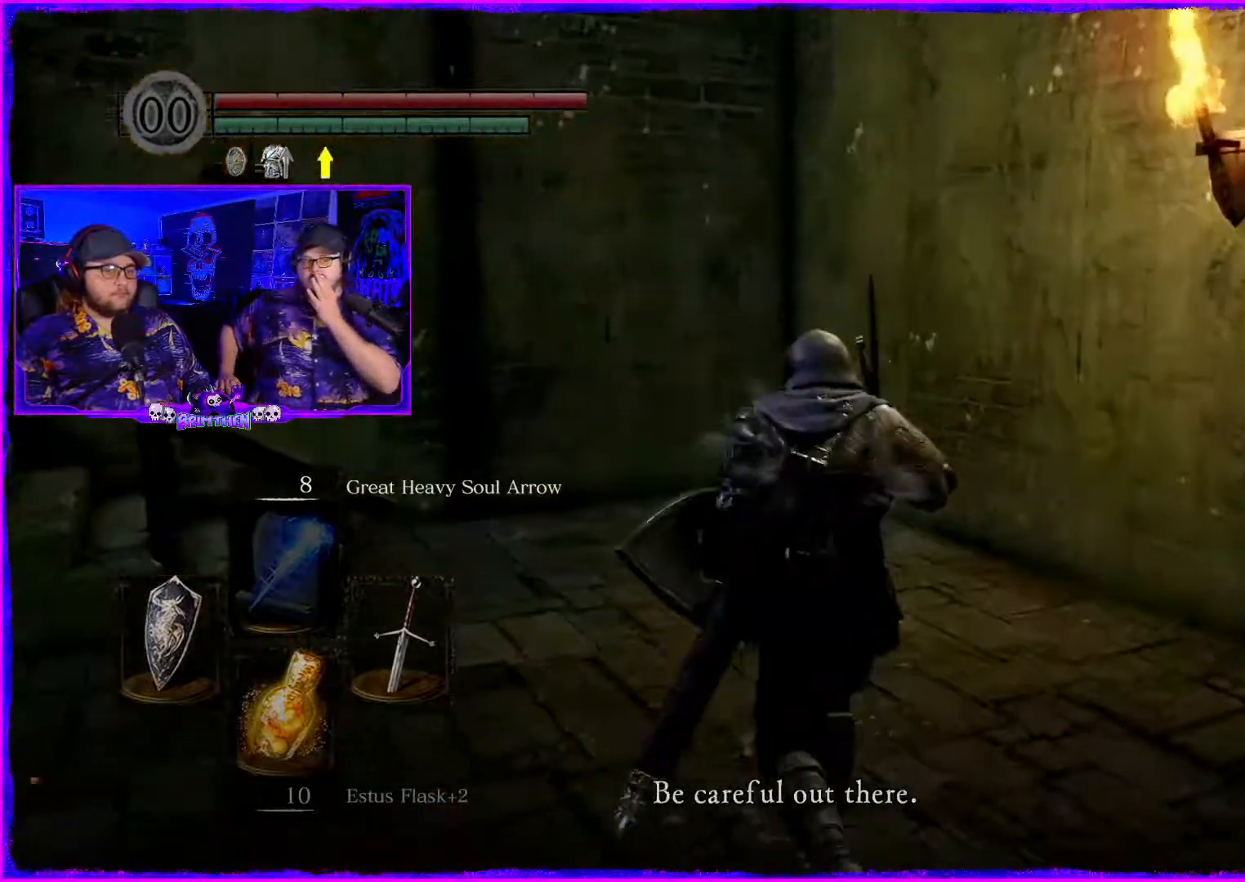
{"buttons": [], "left_stick": "up", "right_stick": "left", "events": [[301, "right_stick", "left"]]}
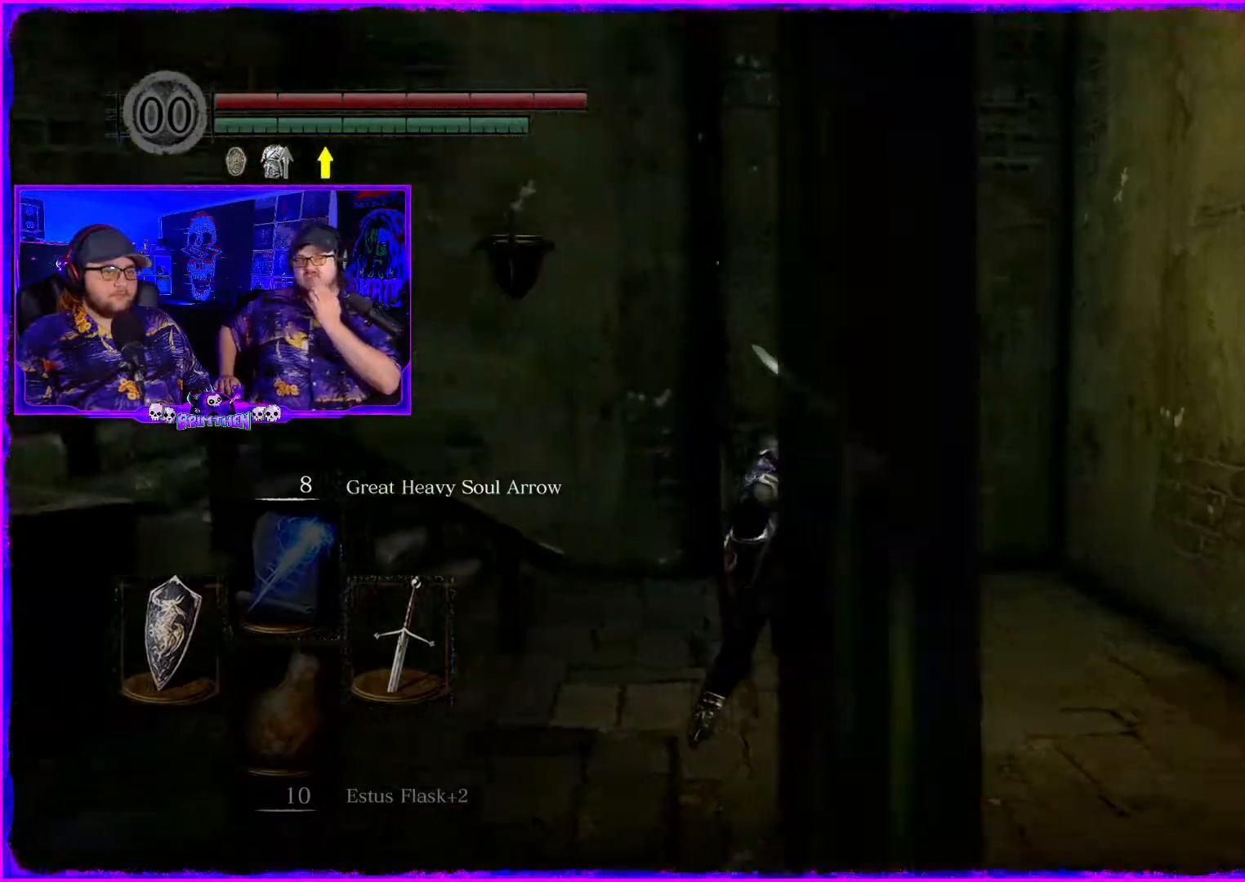
{"buttons": [], "left_stick": "up", "right_stick": "left", "events": []}
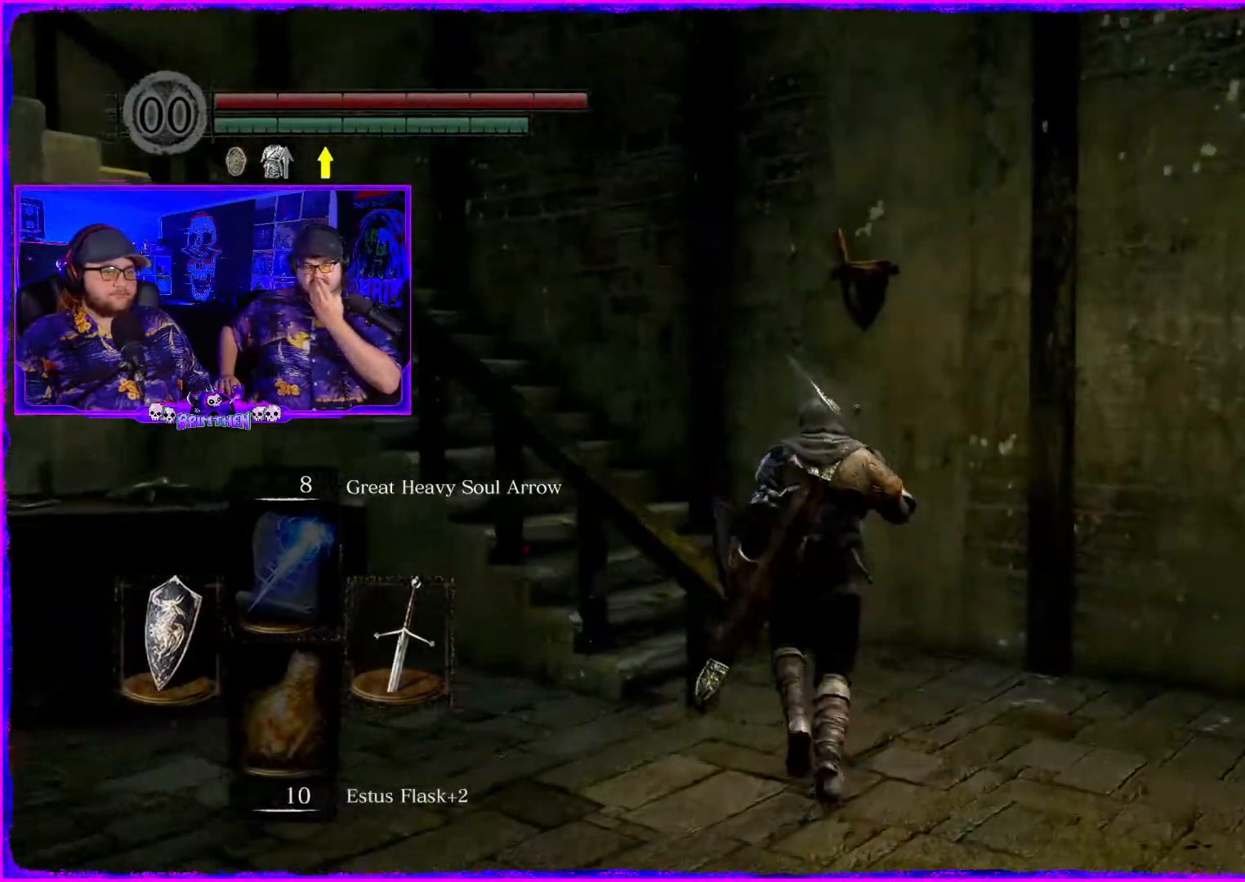
{"buttons": [], "left_stick": "up", "right_stick": "left", "events": []}
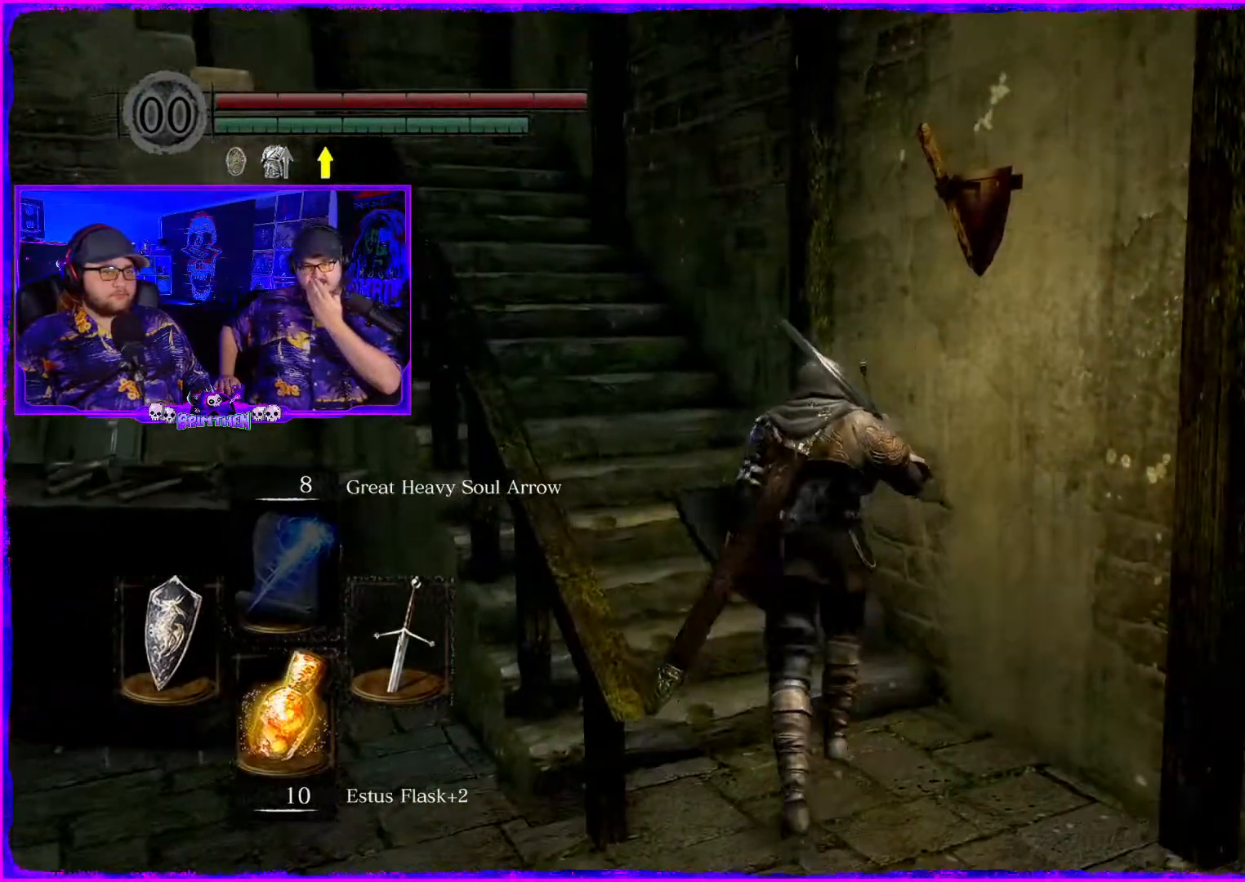
{"buttons": [], "left_stick": "up", "right_stick": "down-left", "events": [[83, "right_stick", "down-left"]]}
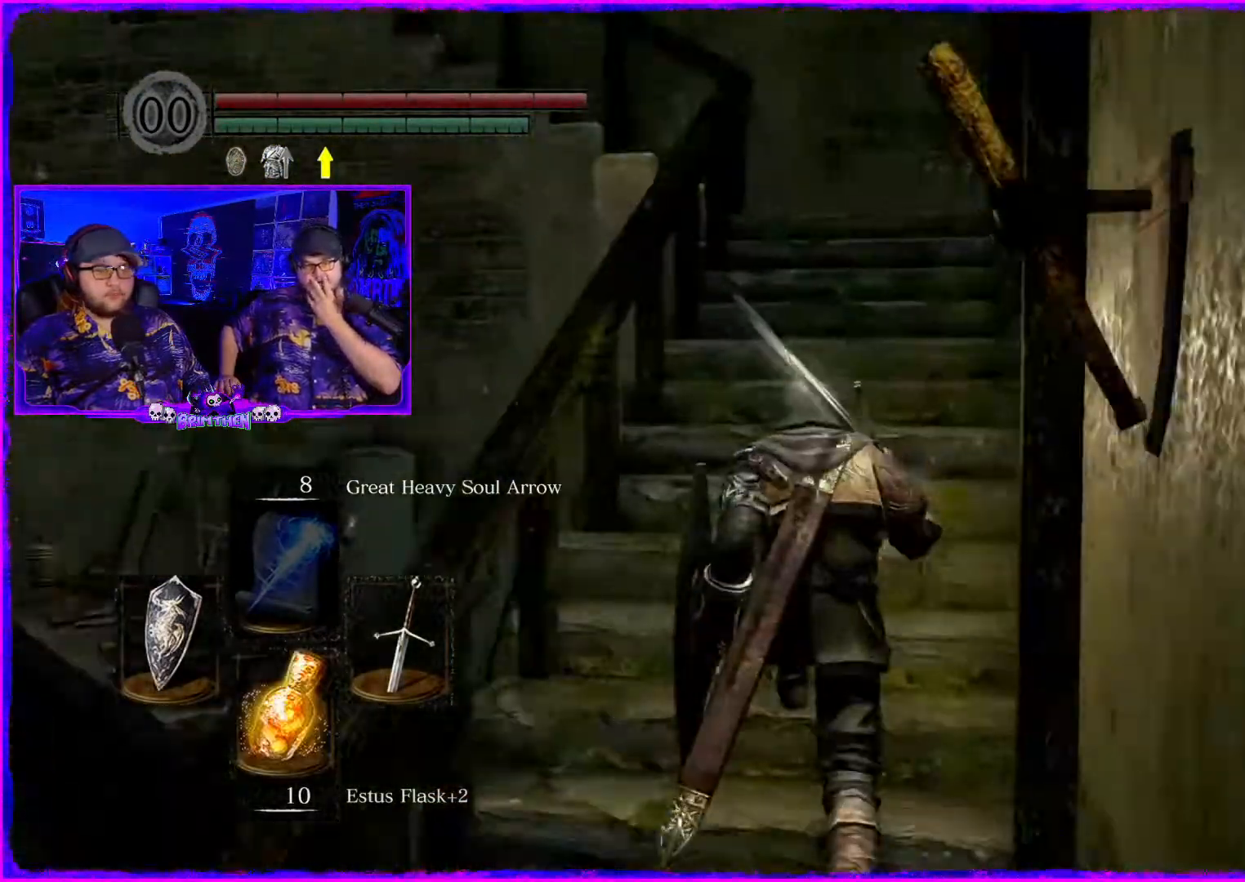
{"buttons": [], "left_stick": "up", "right_stick": "left", "events": [[34, "right_stick", "left"]]}
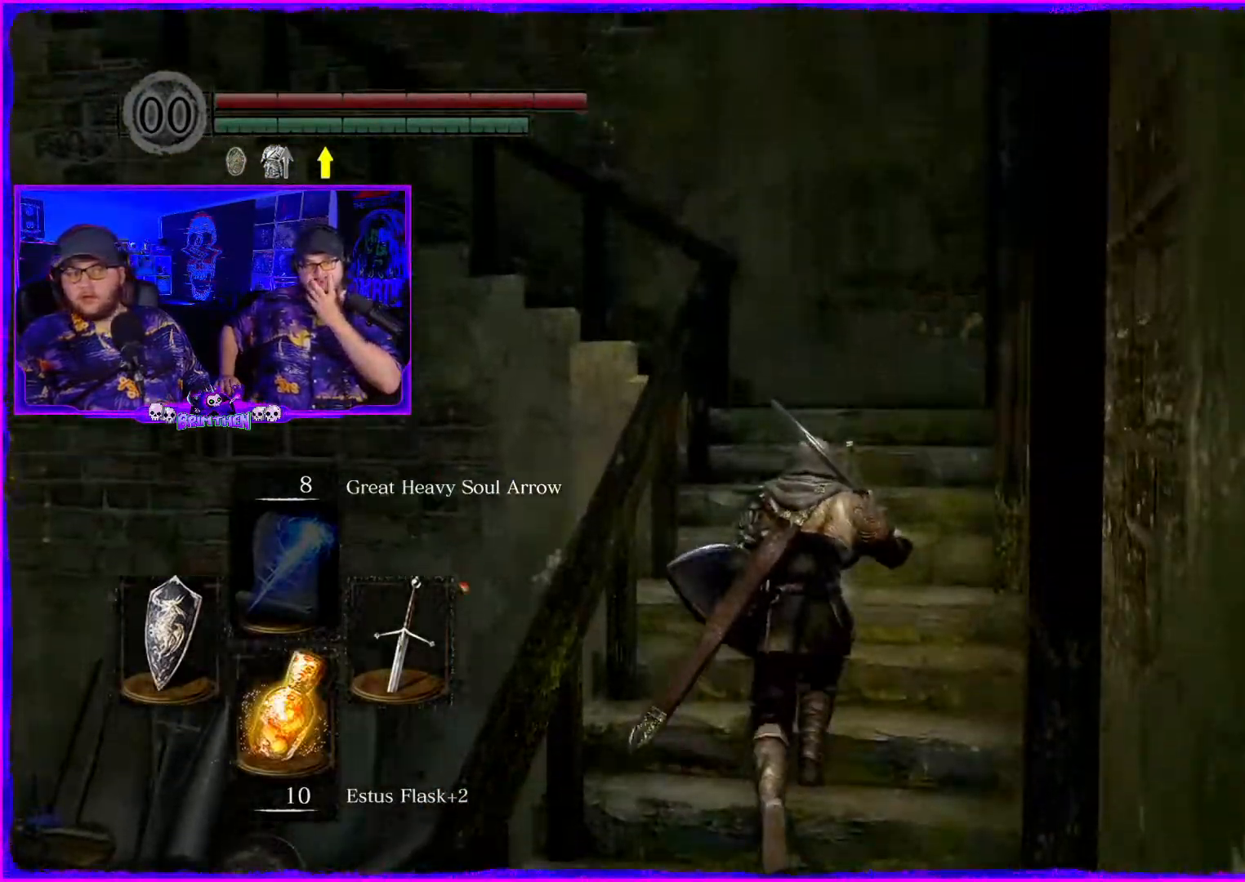
{"buttons": [], "left_stick": "up", "right_stick": "center", "events": [[16, "right_stick", "center"]]}
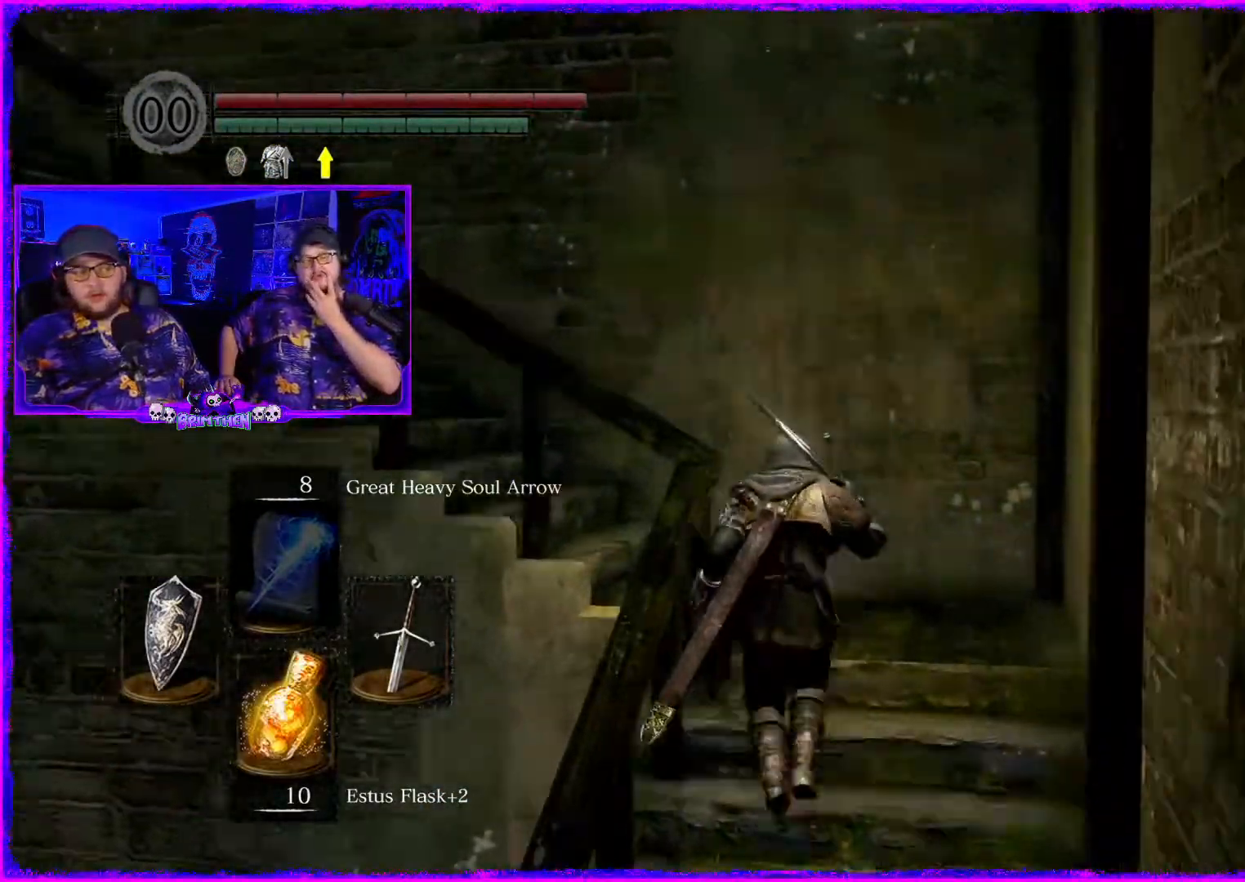
{"buttons": [], "left_stick": "up", "right_stick": "center", "events": []}
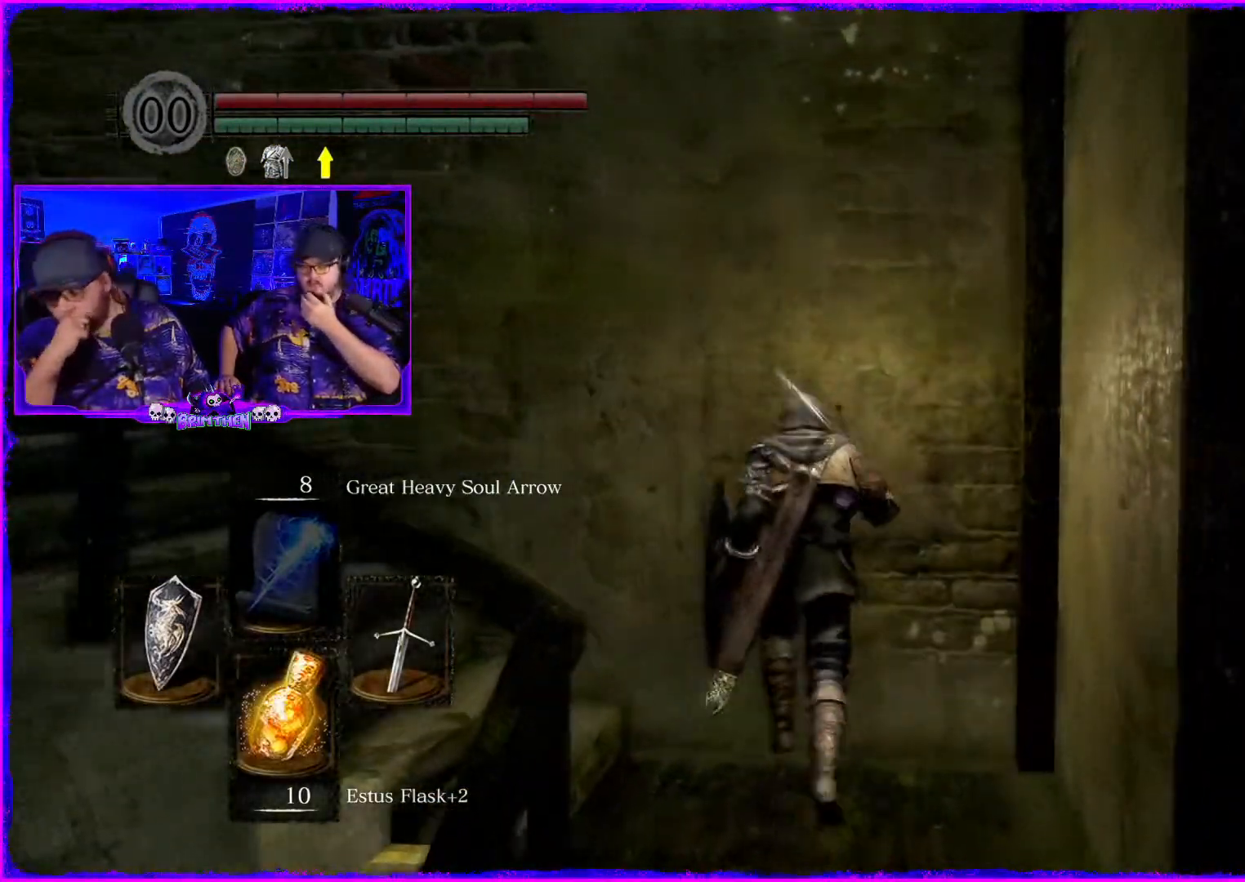
{"buttons": [], "left_stick": "up-left", "right_stick": "center", "events": [[417, "left_stick", "up-left"]]}
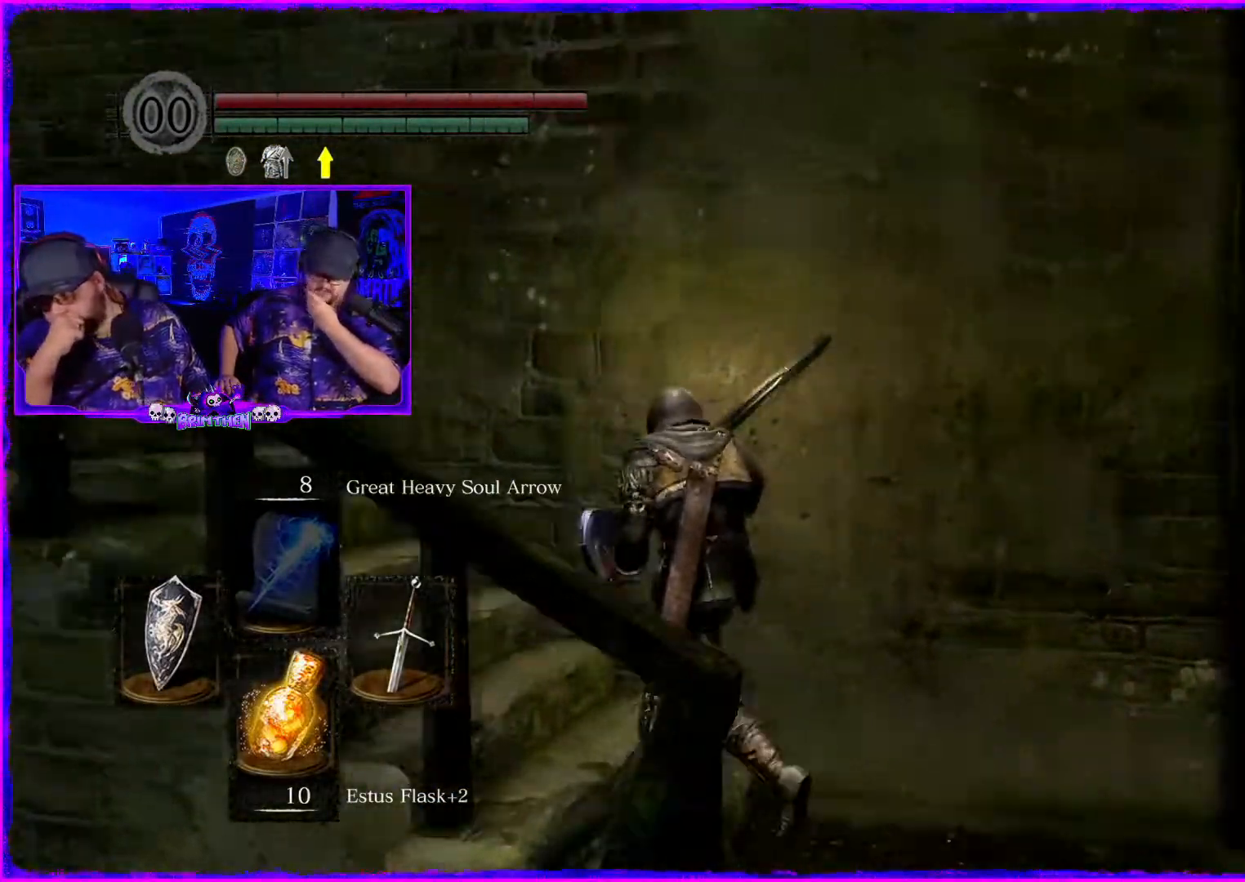
{"buttons": [], "left_stick": "up-left", "right_stick": "center", "events": []}
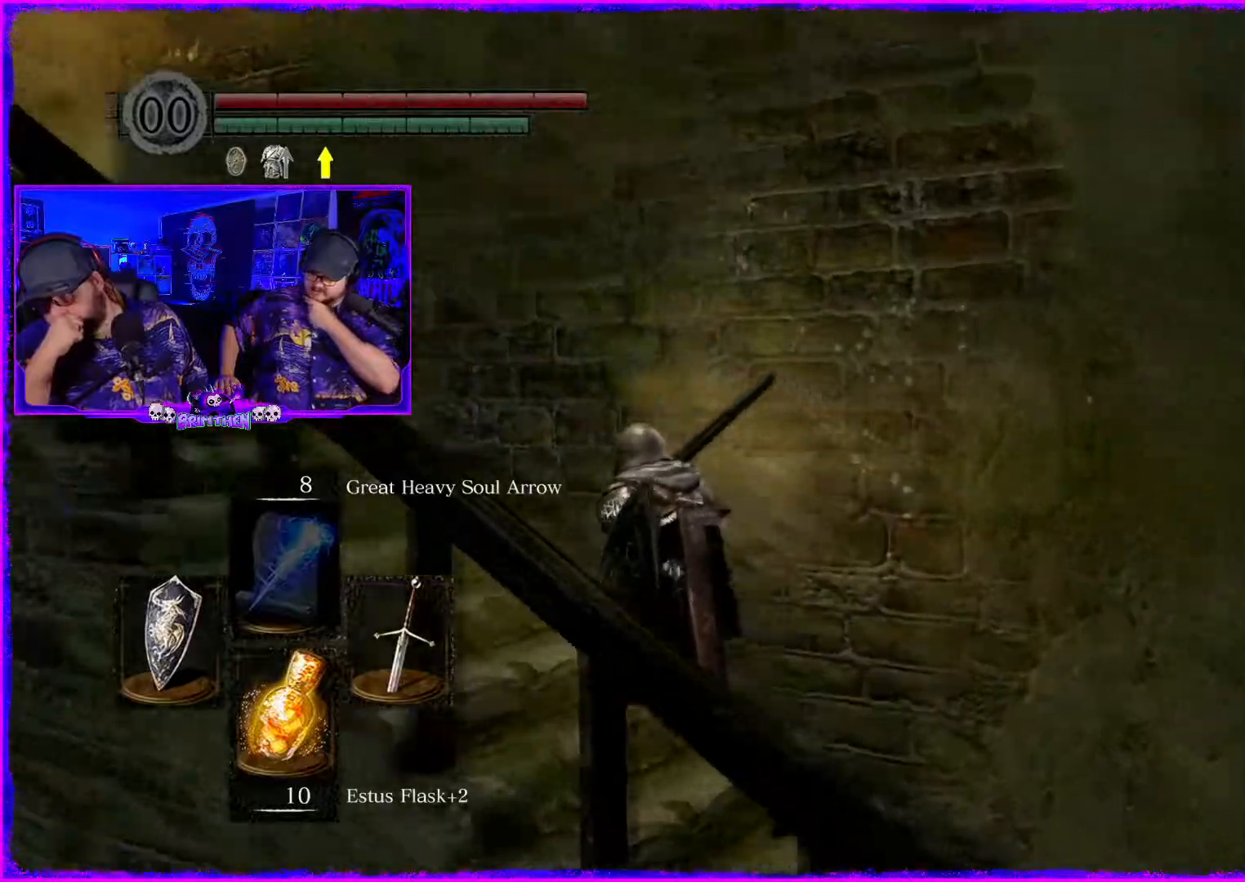
{"buttons": [], "left_stick": "up-left", "right_stick": "center", "events": []}
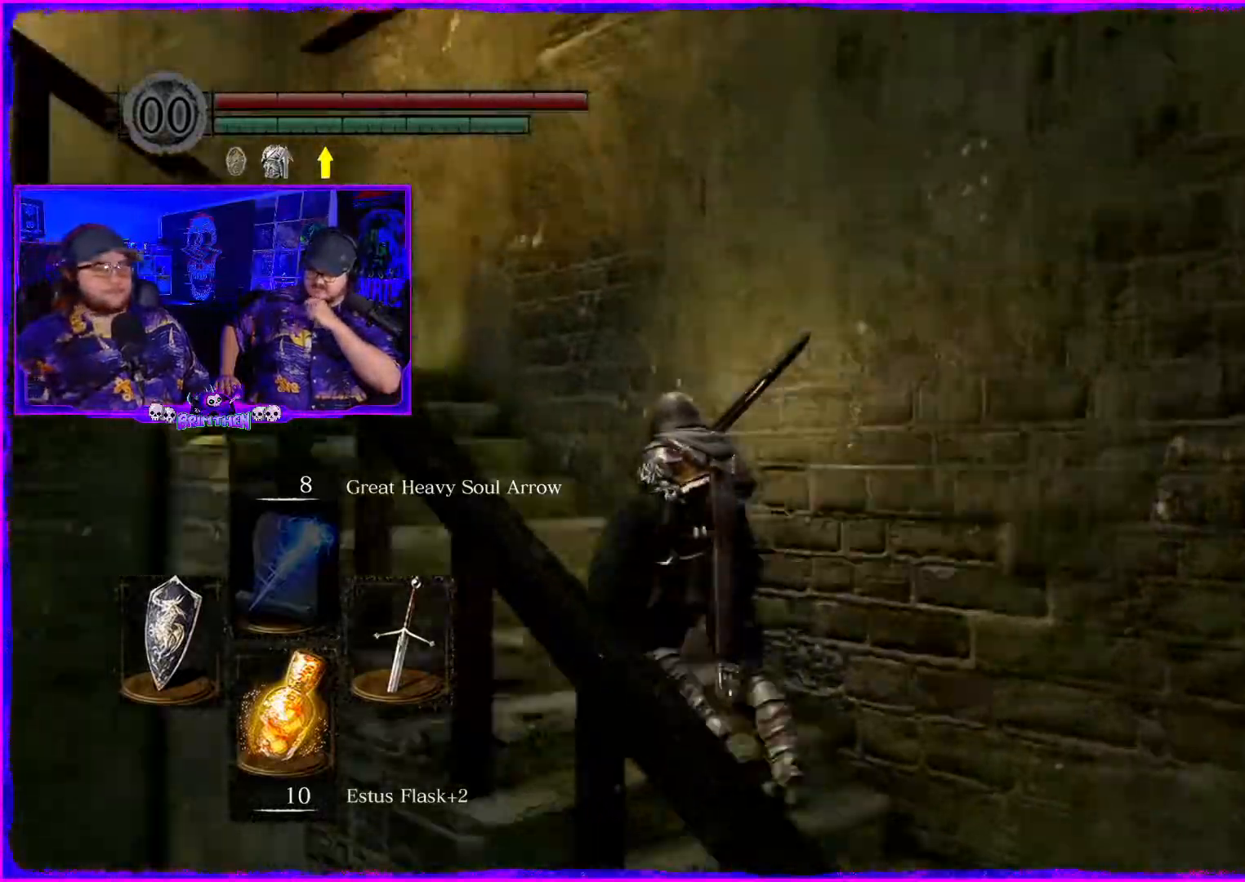
{"buttons": [], "left_stick": "up-left", "right_stick": "left", "events": [[301, "right_stick", "left"]]}
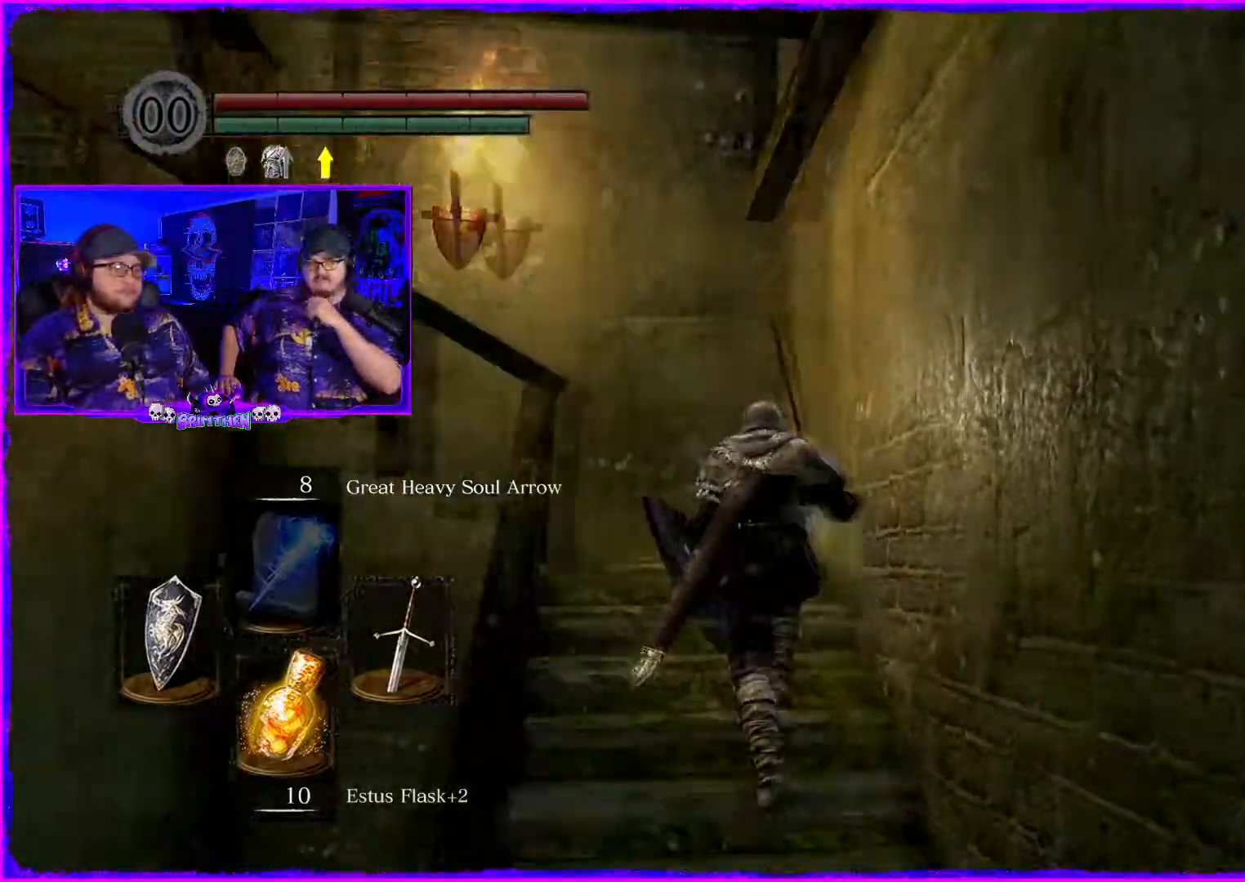
{"buttons": [], "left_stick": "up", "right_stick": "down-left", "events": [[33, "right_stick", "center"], [333, "right_stick", "down-left"], [434, "left_stick", "up"]]}
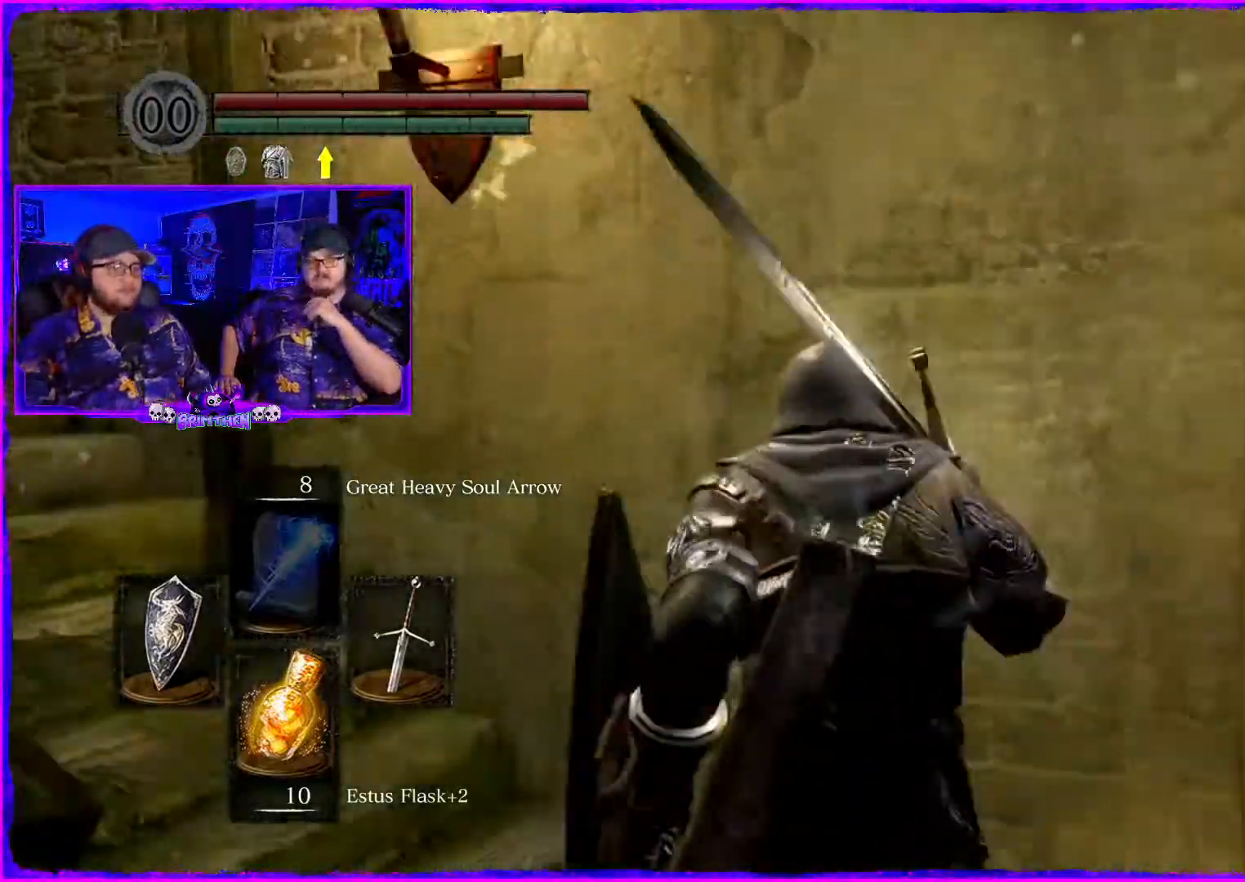
{"buttons": [], "left_stick": "up", "right_stick": "left", "events": [[251, "right_stick", "left"]]}
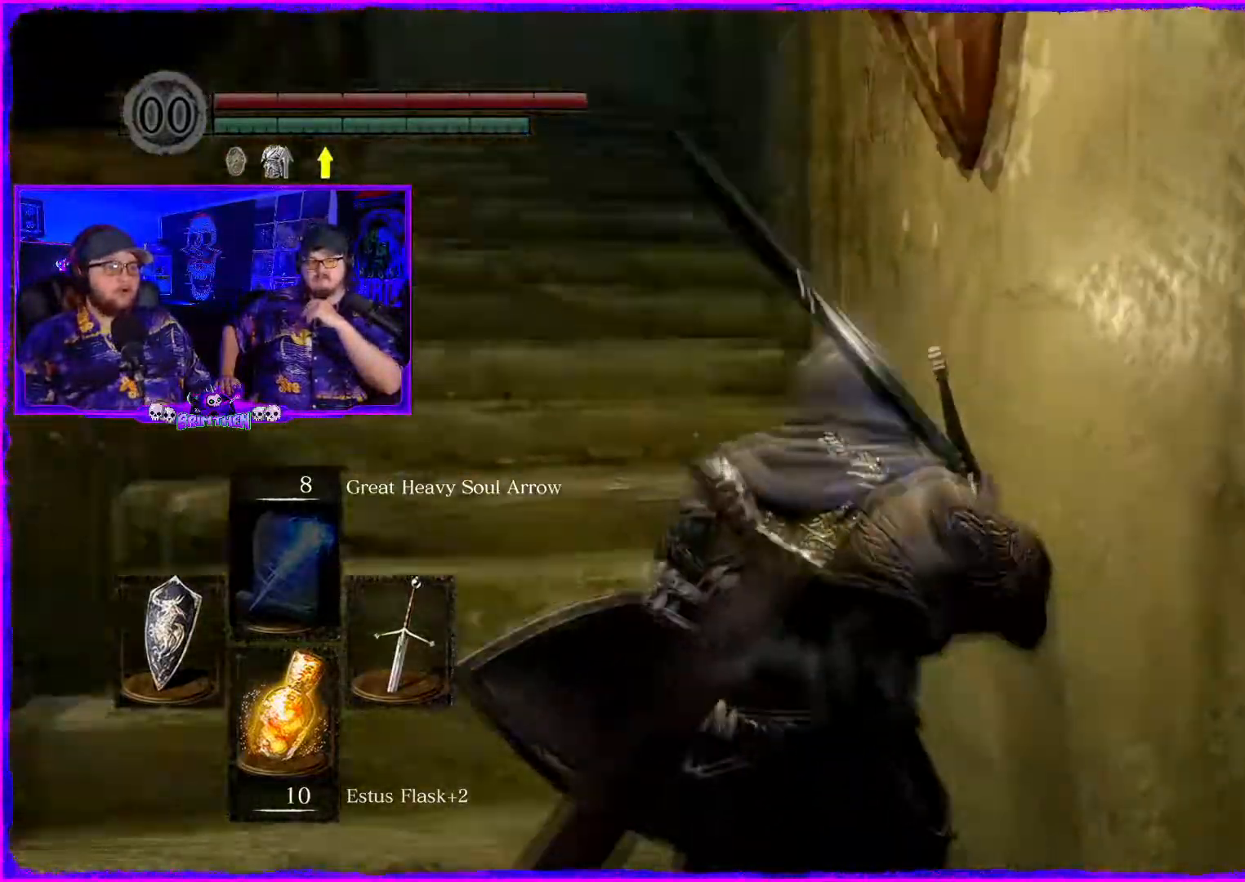
{"buttons": [], "left_stick": "up", "right_stick": "center", "events": [[100, "right_stick", "center"], [217, "right_stick", "left"], [267, "right_stick", "center"]]}
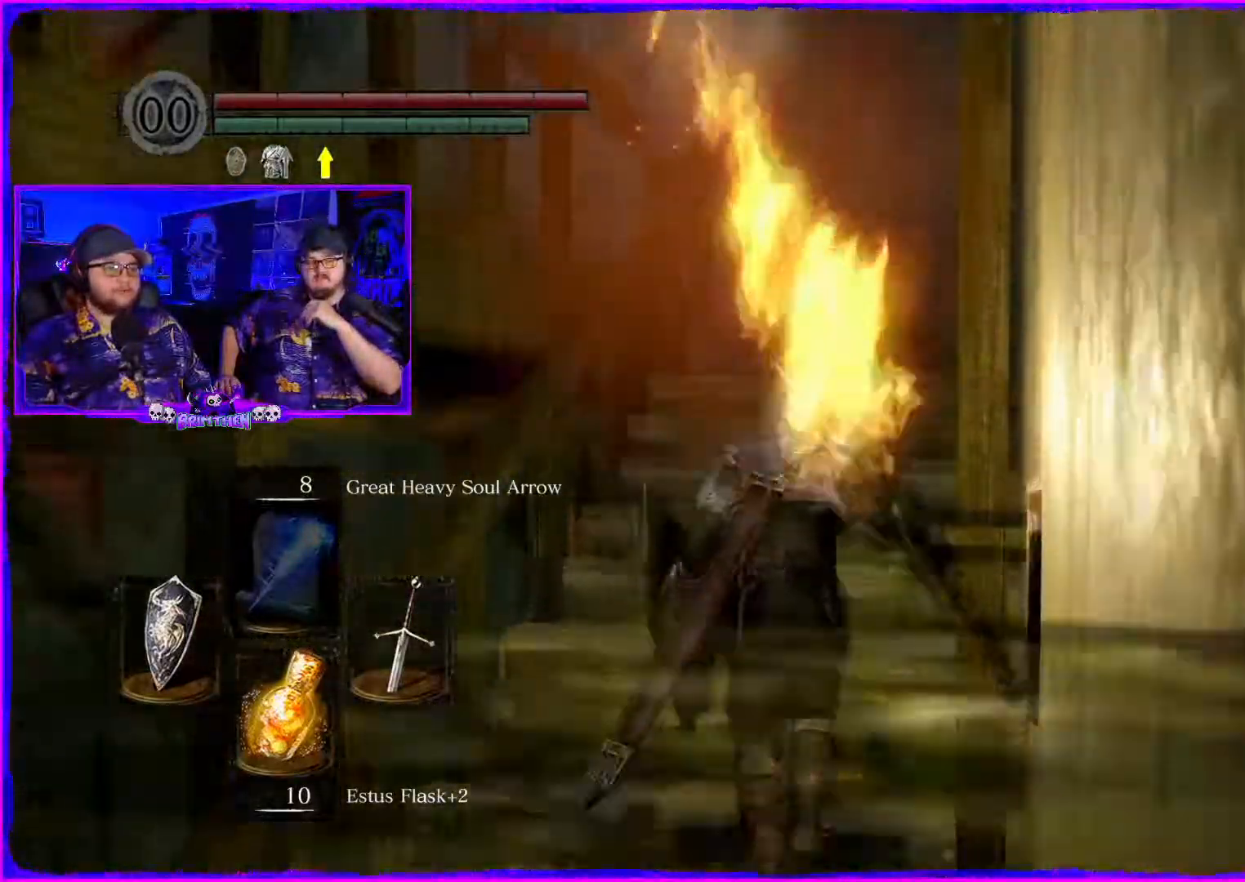
{"buttons": [], "left_stick": "up", "right_stick": "center", "events": [[234, "right_stick", "left"], [434, "right_stick", "center"]]}
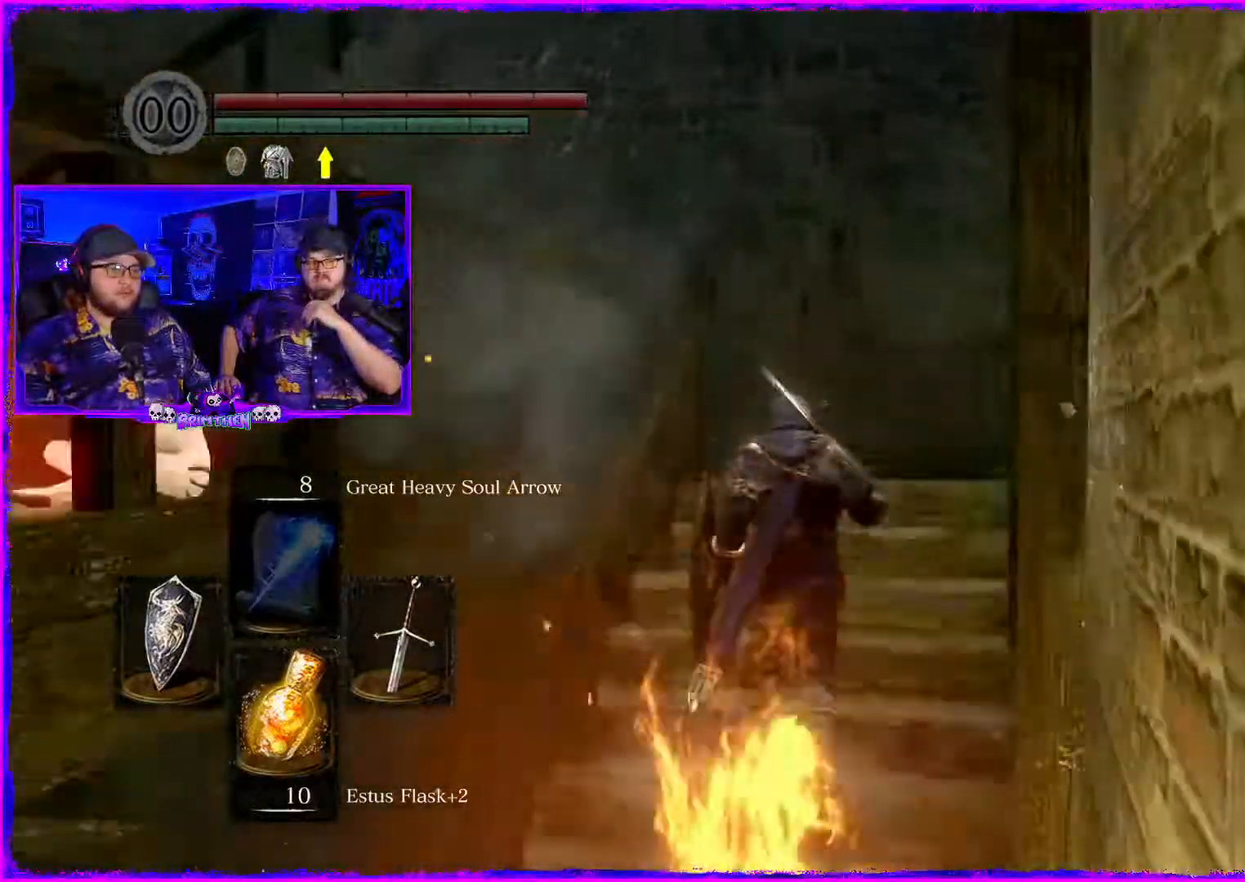
{"buttons": [], "left_stick": "up", "right_stick": "down-left", "events": [[450, "right_stick", "down-left"]]}
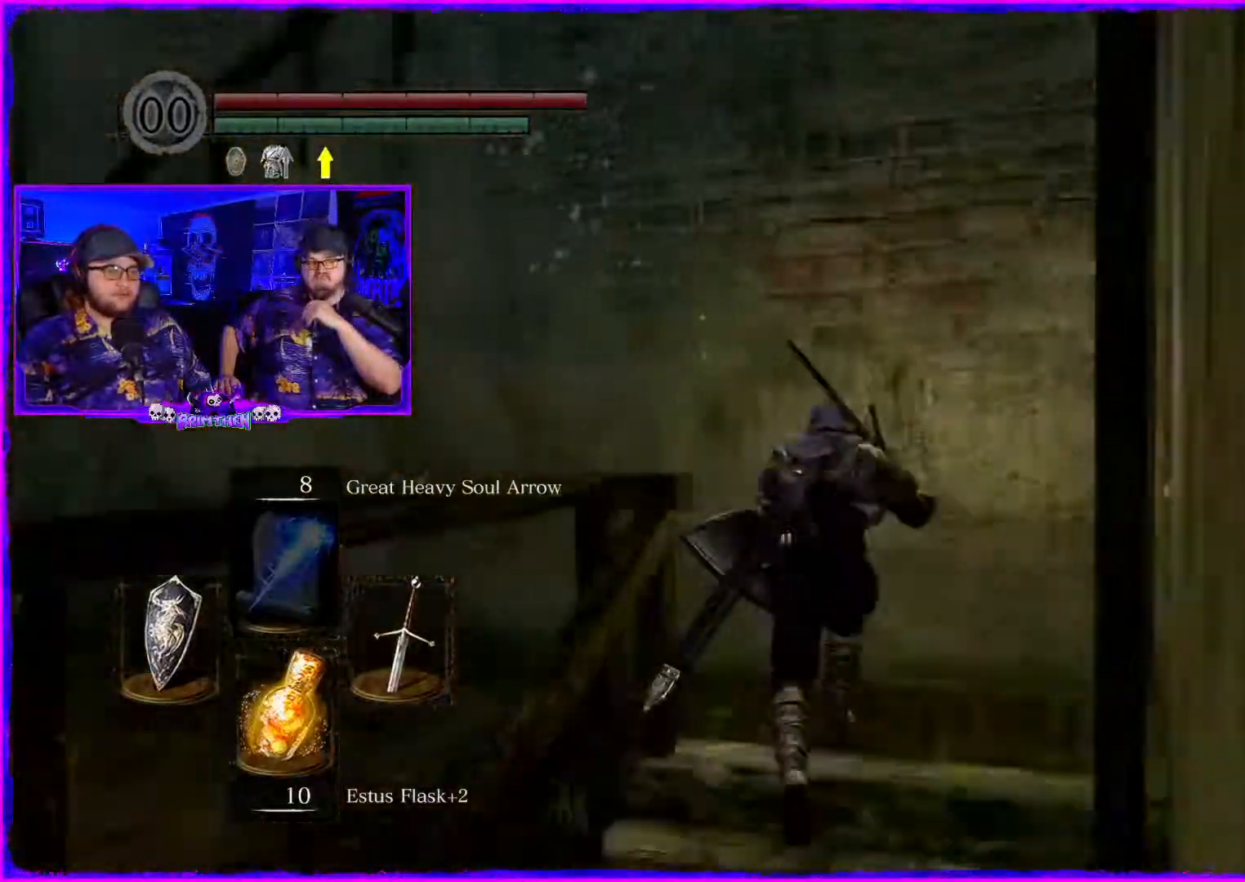
{"buttons": [], "left_stick": "up-left", "right_stick": "down-left", "events": [[100, "right_stick", "left"], [401, "right_stick", "down-left"], [501, "left_stick", "up-left"]]}
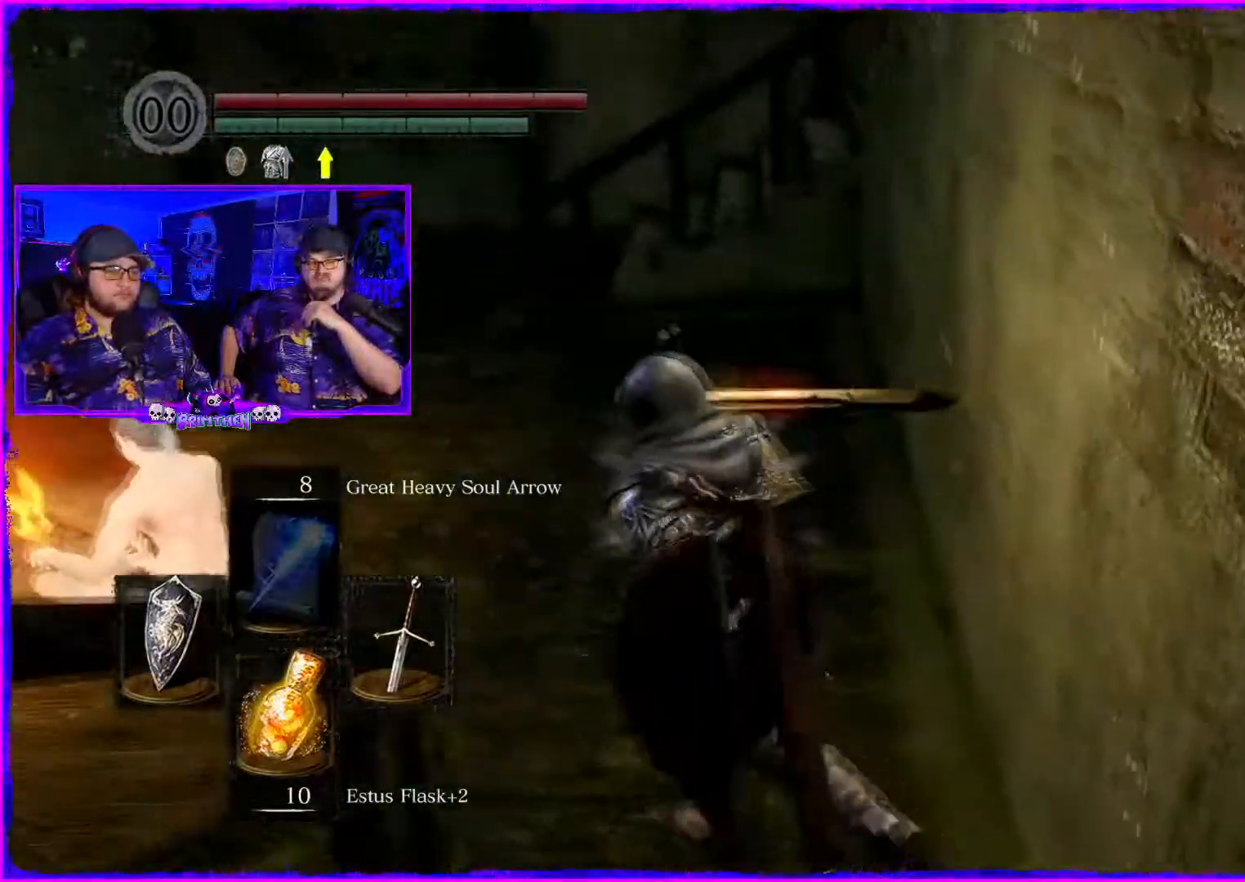
{"buttons": [], "left_stick": "left", "right_stick": "down-right", "events": [[250, "left_stick", "left"], [300, "right_stick", "center"], [383, "right_stick", "down-right"]]}
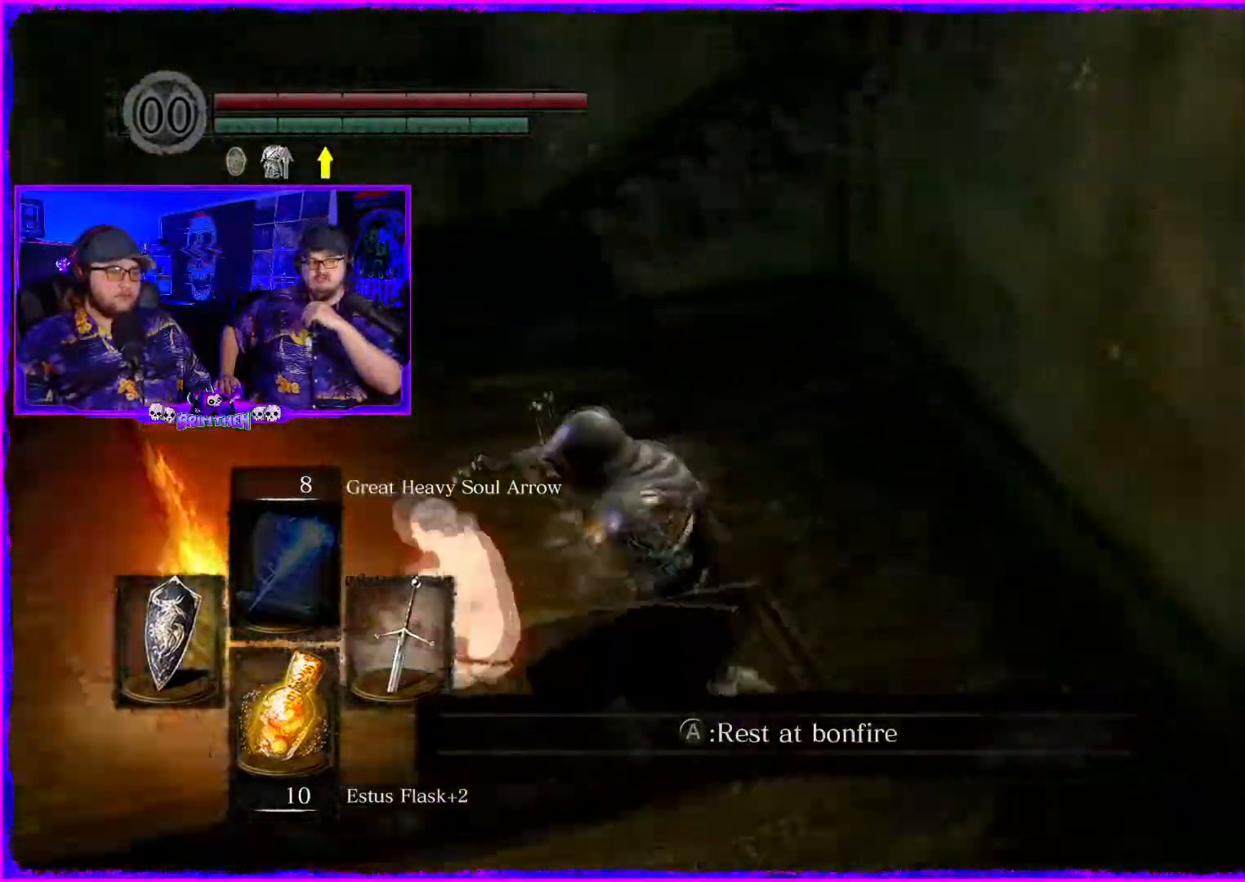
{"buttons": [], "left_stick": "center", "right_stick": "right", "events": [[17, "right_stick", "right"], [84, "left_stick", "center"]]}